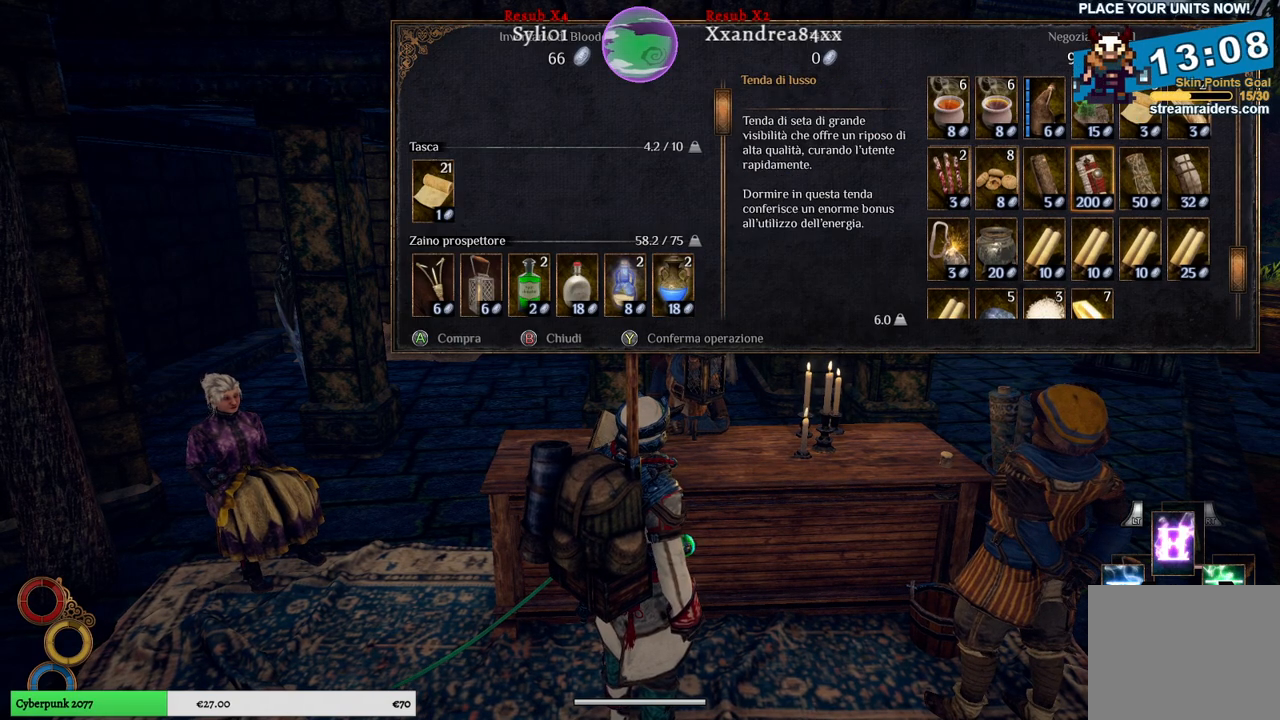
Gameplay with a controller (Xbox layout); each line is a JSON object with the inputs held at the frame after it. "events" lists button and stick changes between this image and that frame as [ms after this image, input, new state], when the widget could be followed in between. Not read: L3.
{"buttons": [], "left_stick": "center", "right_stick": "center", "events": []}
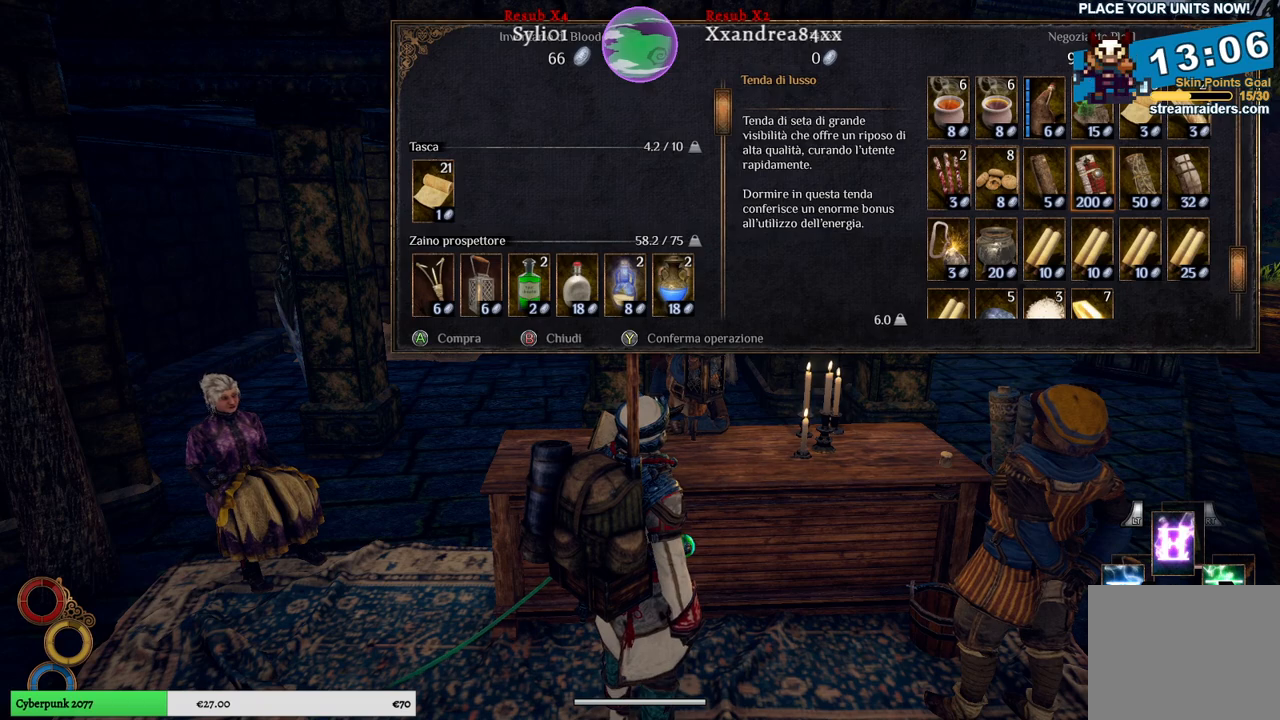
{"buttons": [], "left_stick": "center", "right_stick": "center", "events": [[217, "left_stick", "right"], [433, "left_stick", "center"]]}
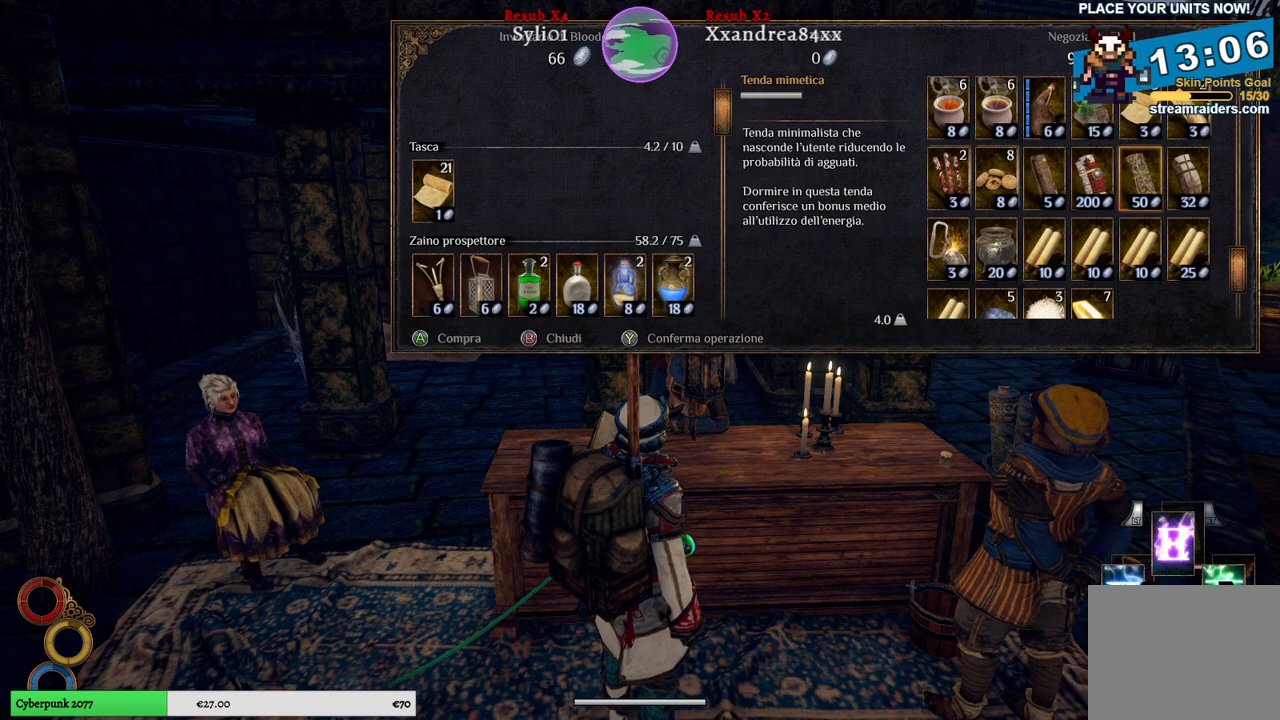
{"buttons": [], "left_stick": "center", "right_stick": "center", "events": []}
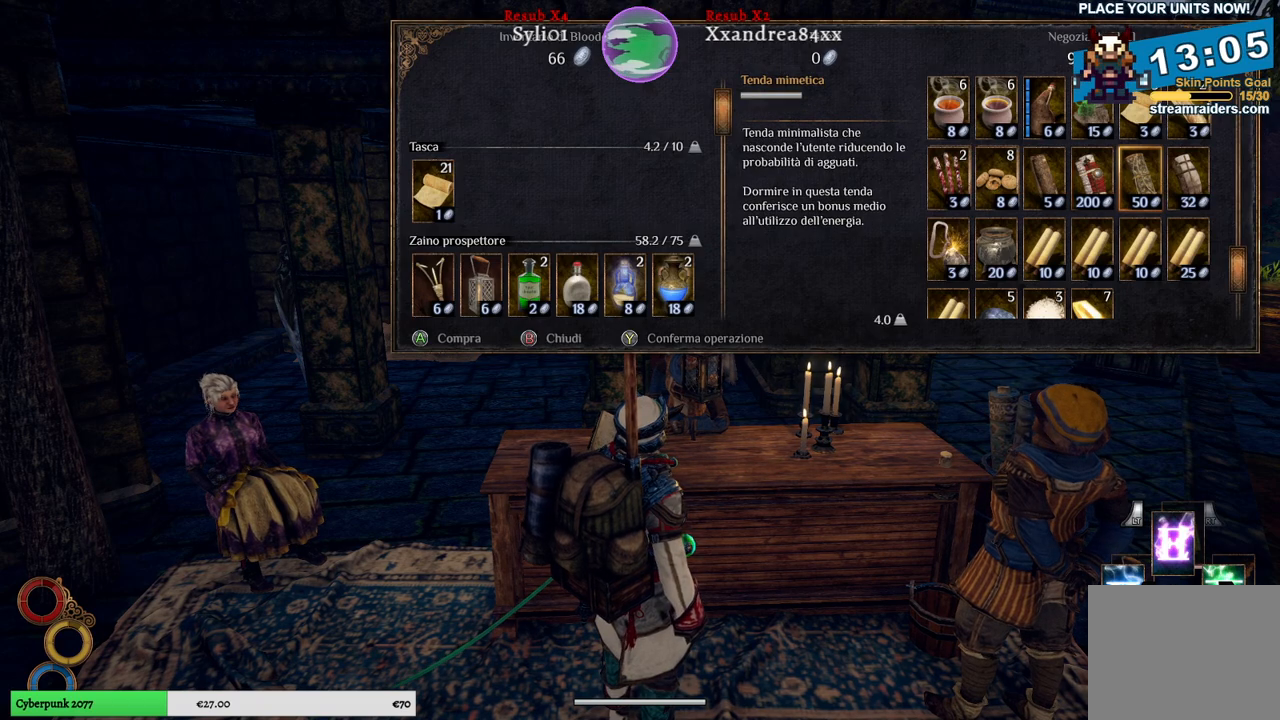
{"buttons": [], "left_stick": "left", "right_stick": "center", "events": [[433, "left_stick", "left"]]}
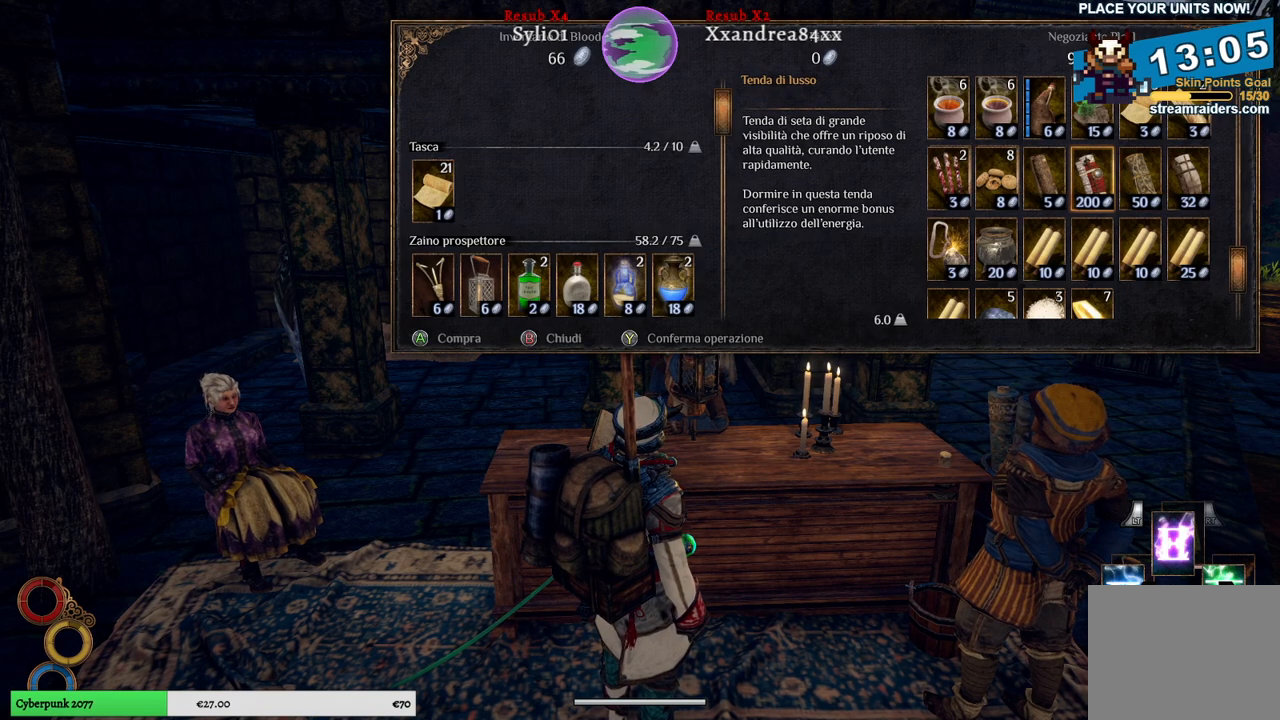
{"buttons": [], "left_stick": "center", "right_stick": "center", "events": [[50, "left_stick", "center"]]}
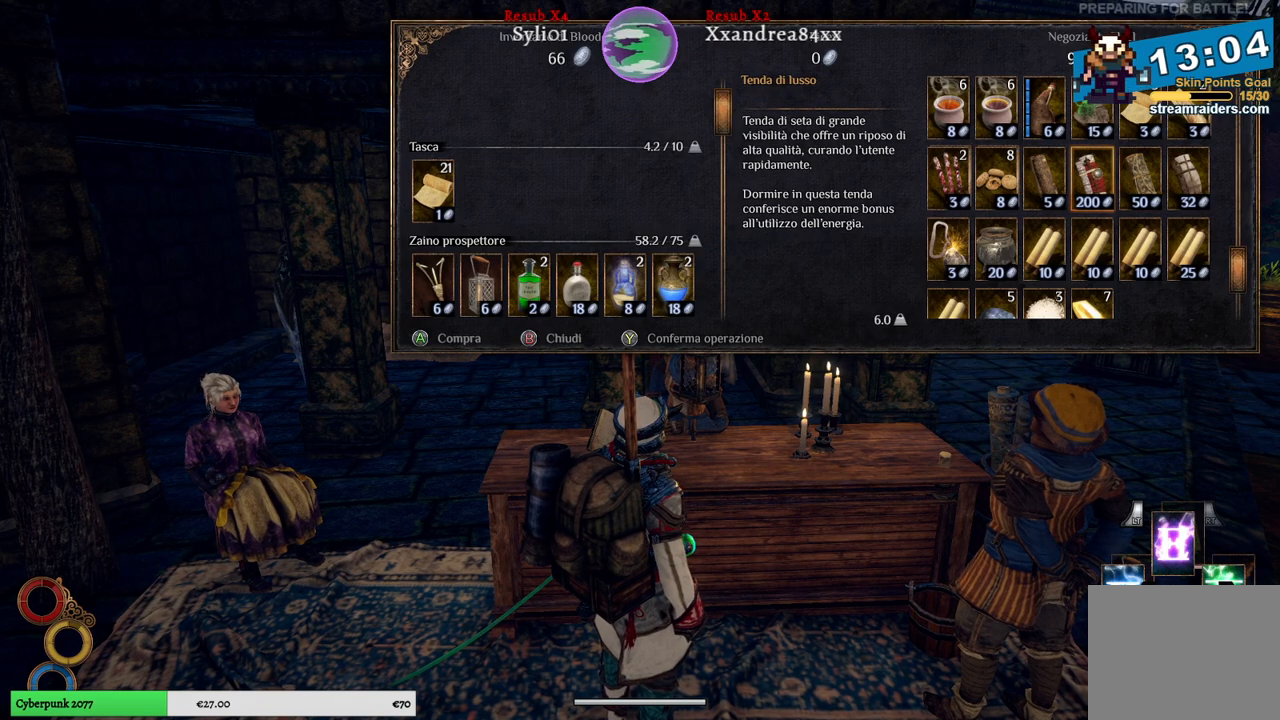
{"buttons": [], "left_stick": "up", "right_stick": "center", "events": [[483, "left_stick", "up"]]}
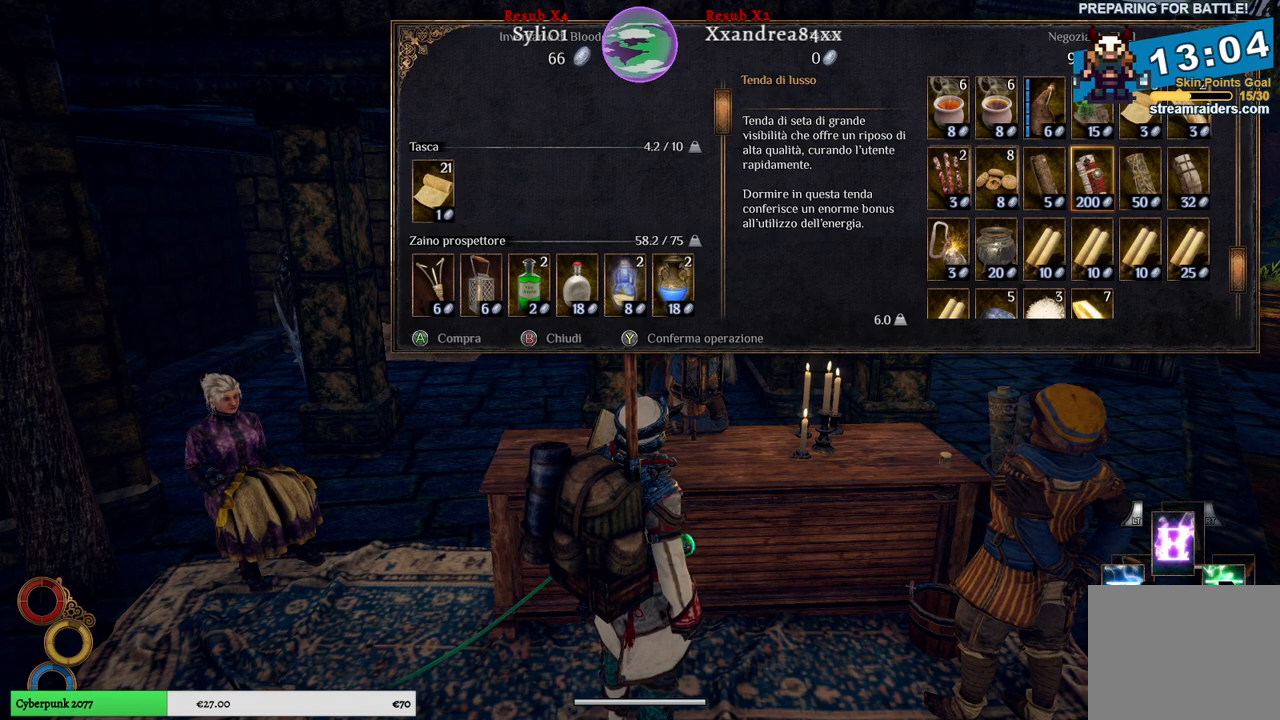
{"buttons": [], "left_stick": "up", "right_stick": "center", "events": [[217, "left_stick", "center"], [300, "left_stick", "up"]]}
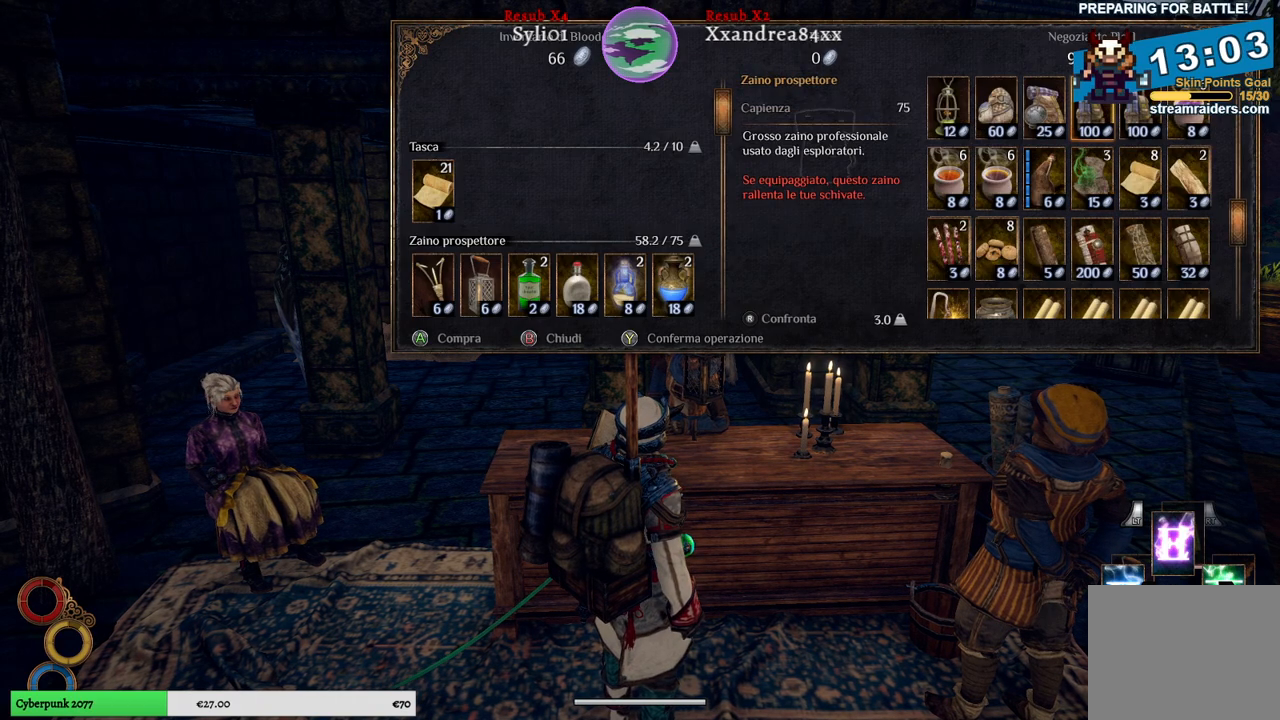
{"buttons": [], "left_stick": "center", "right_stick": "center", "events": [[17, "left_stick", "center"], [167, "left_stick", "up"], [283, "left_stick", "center"]]}
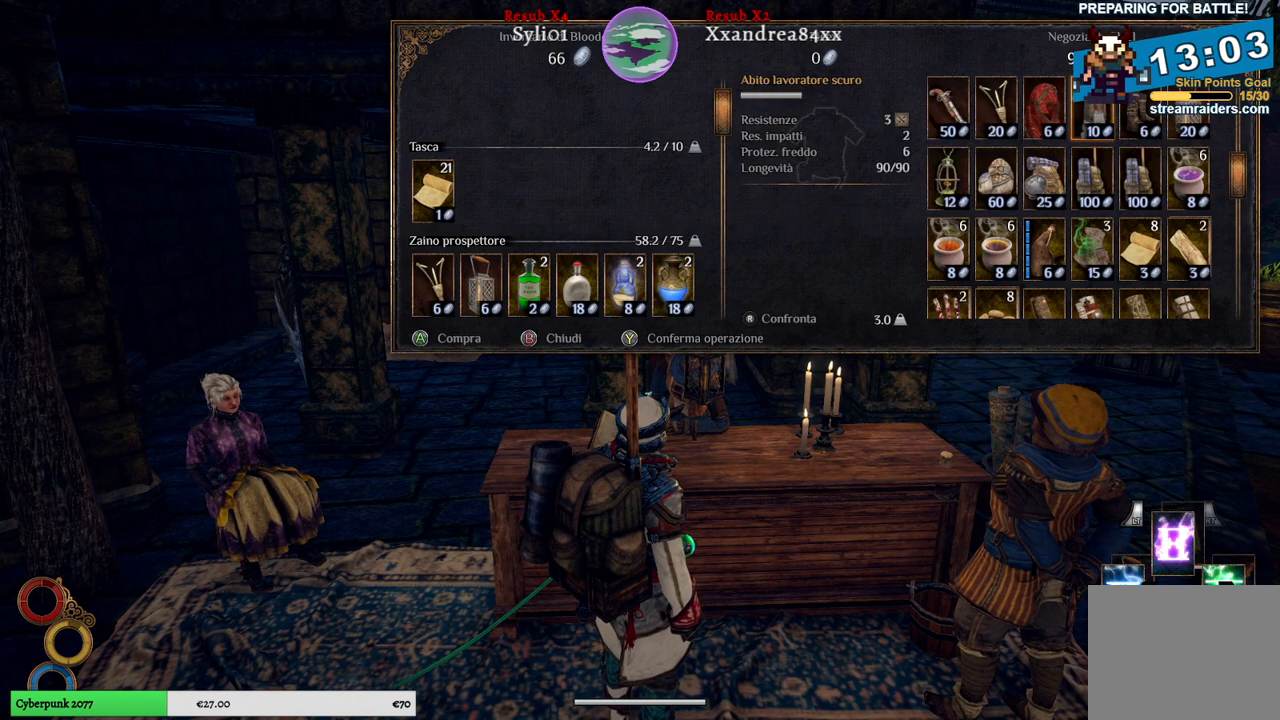
{"buttons": [], "left_stick": "down", "right_stick": "center", "events": [[433, "left_stick", "down"]]}
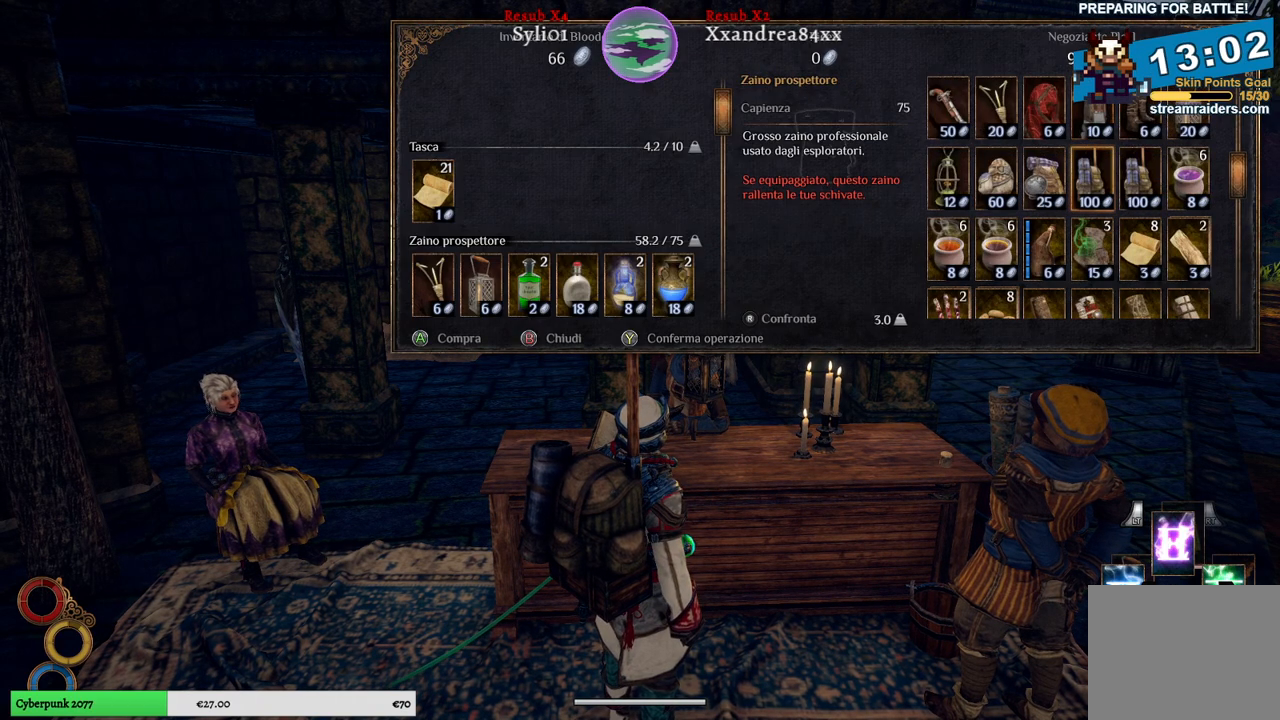
{"buttons": [], "left_stick": "center", "right_stick": "center", "events": [[117, "left_stick", "center"]]}
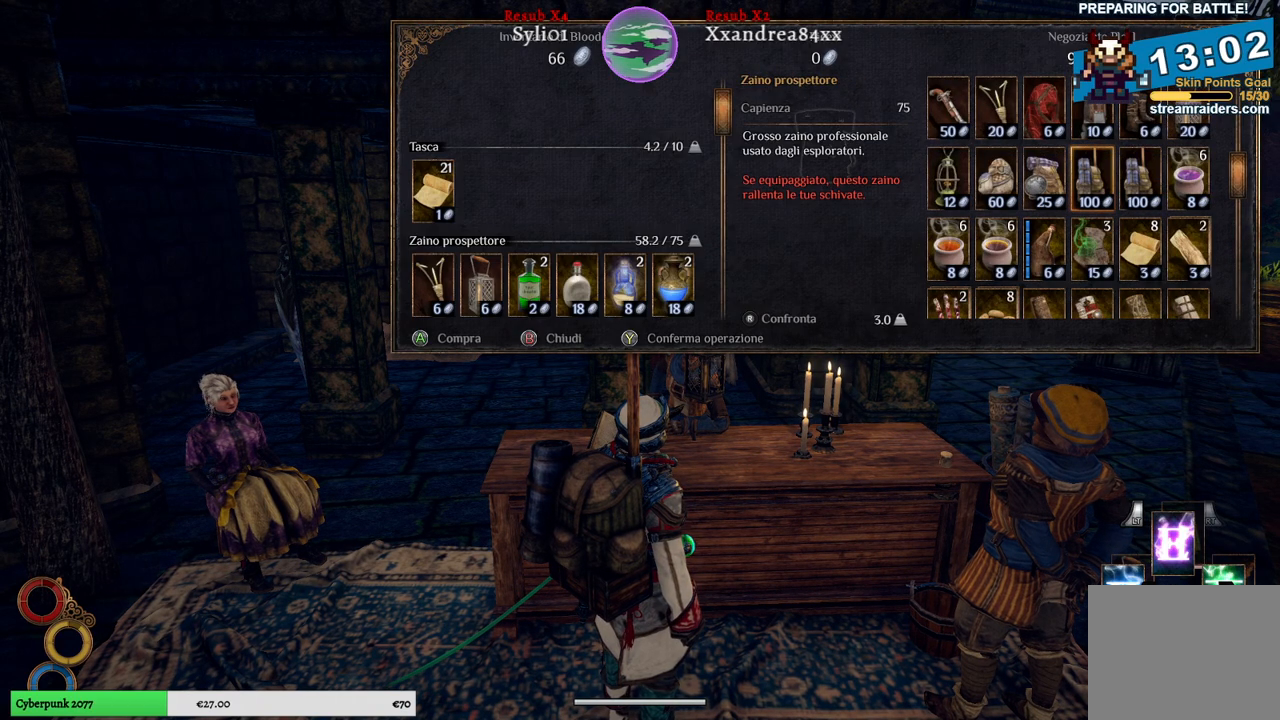
{"buttons": [], "left_stick": "center", "right_stick": "center", "events": []}
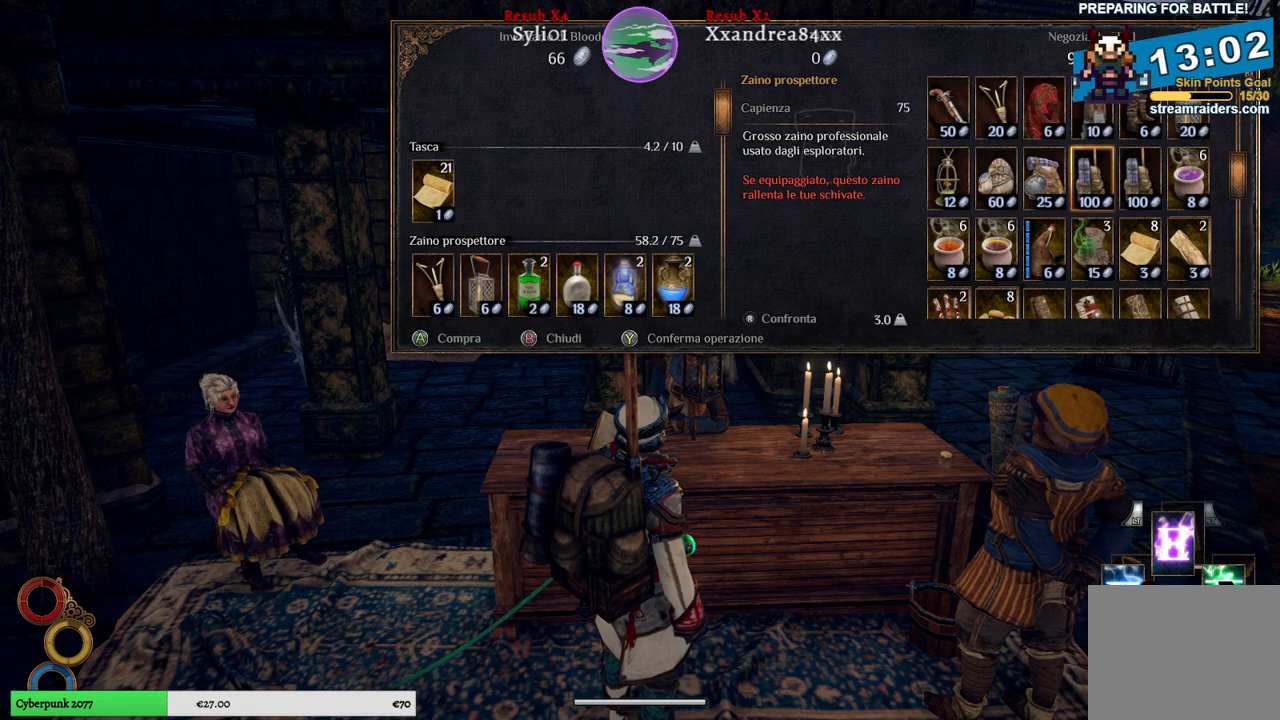
{"buttons": [], "left_stick": "right", "right_stick": "center", "events": [[383, "left_stick", "right"]]}
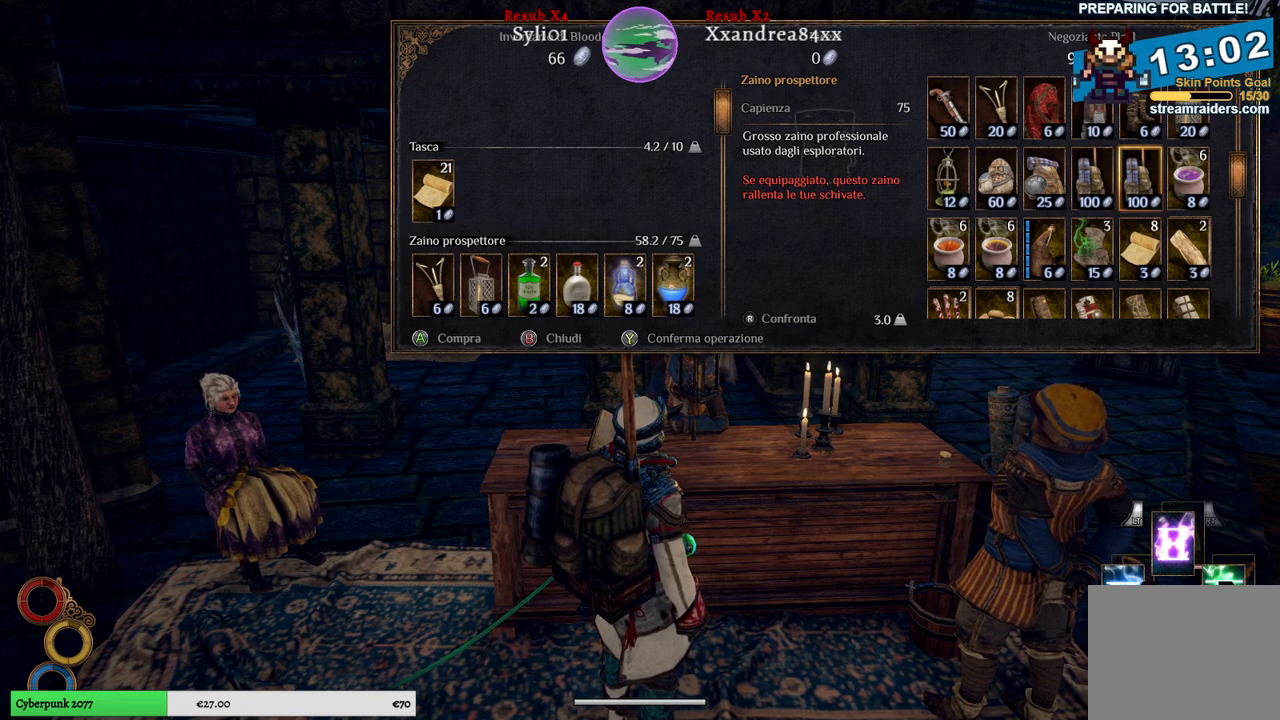
{"buttons": [], "left_stick": "up", "right_stick": "center", "events": [[100, "left_stick", "center"], [500, "left_stick", "up"]]}
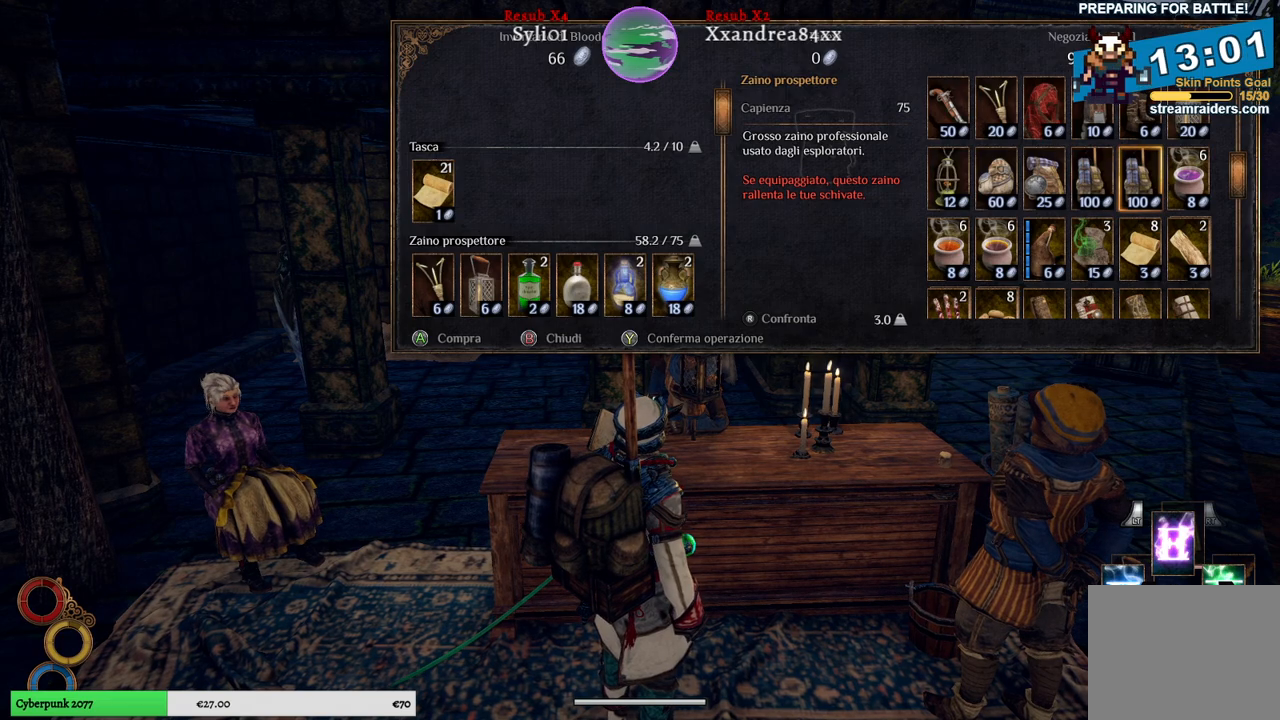
{"buttons": [], "left_stick": "center", "right_stick": "center", "events": [[283, "left_stick", "center"]]}
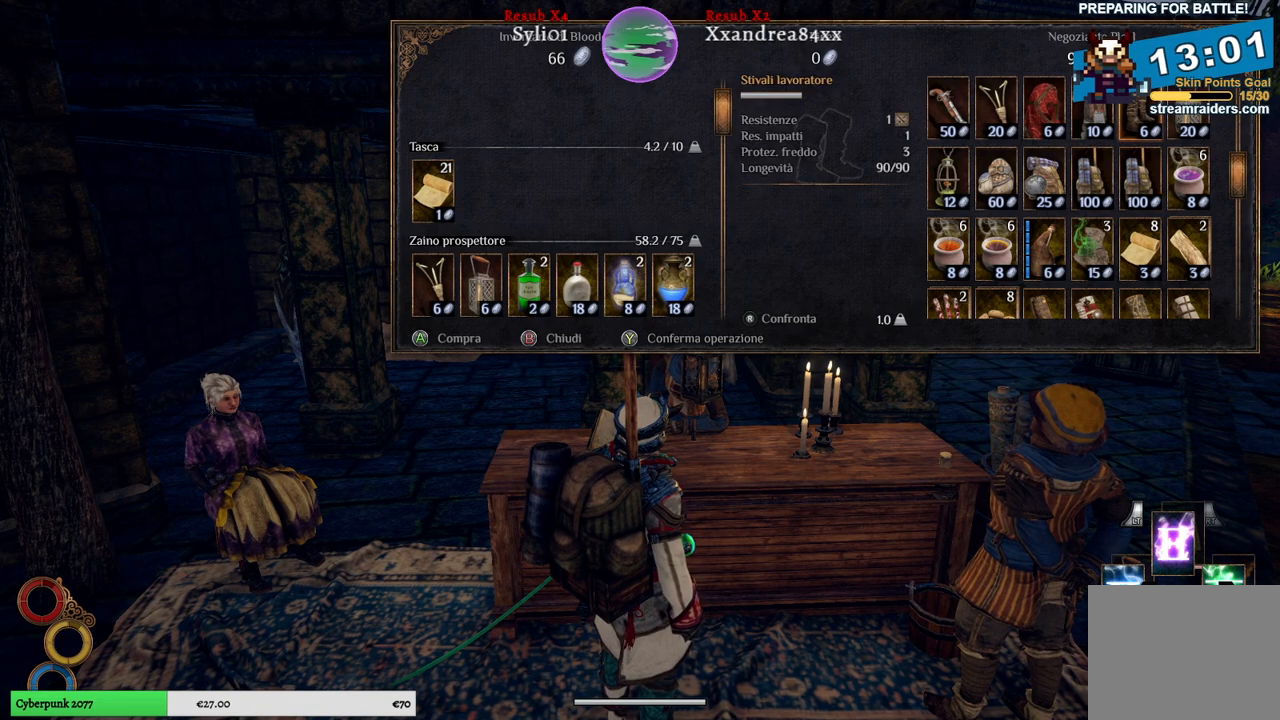
{"buttons": [], "left_stick": "center", "right_stick": "center", "events": [[17, "left_stick", "up"], [117, "left_stick", "center"]]}
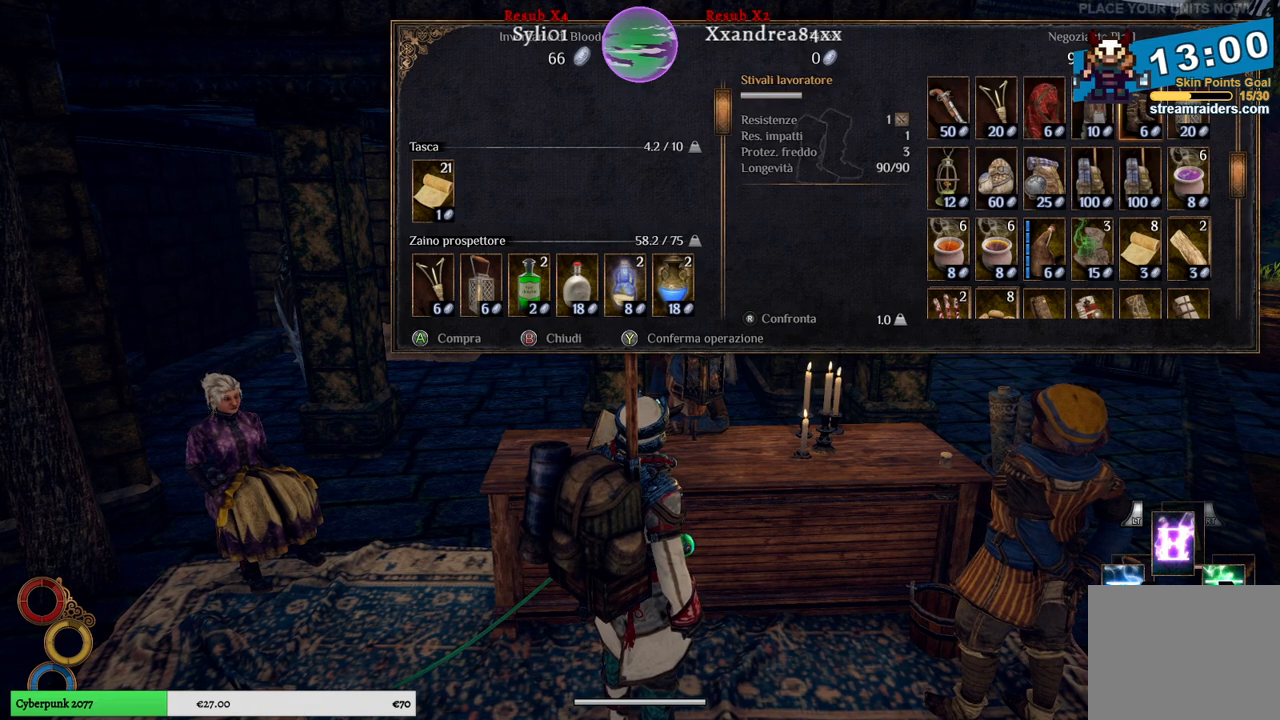
{"buttons": [], "left_stick": "down", "right_stick": "center", "events": [[117, "left_stick", "down"], [283, "left_stick", "center"], [467, "left_stick", "down"]]}
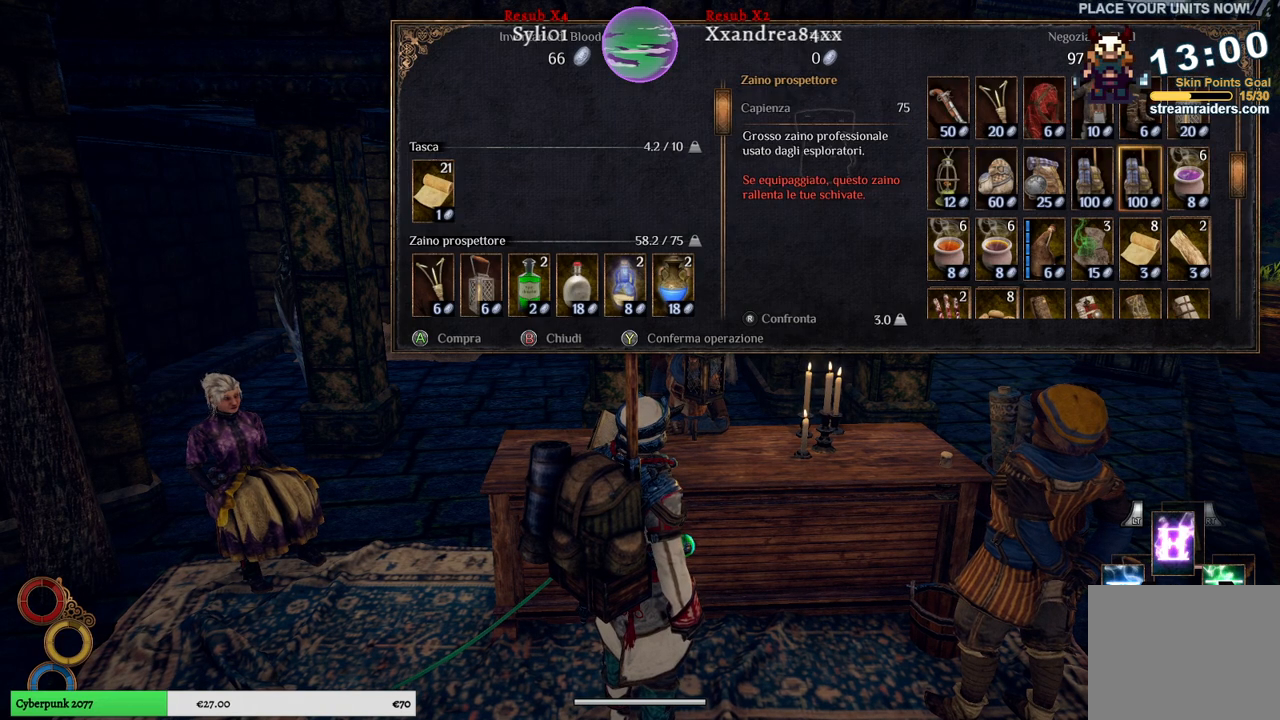
{"buttons": [], "left_stick": "center", "right_stick": "center", "events": [[183, "left_stick", "center"], [250, "left_stick", "down"], [433, "left_stick", "center"]]}
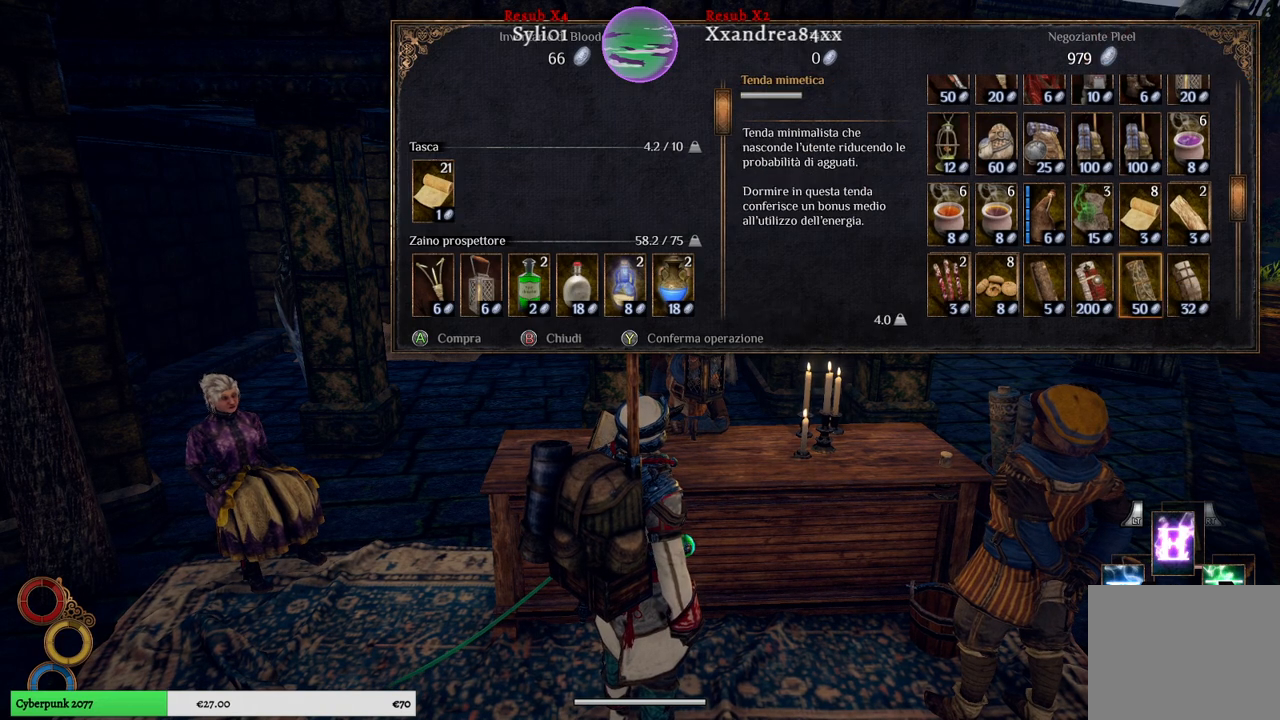
{"buttons": [], "left_stick": "center", "right_stick": "center", "events": [[100, "left_stick", "down"], [250, "left_stick", "center"]]}
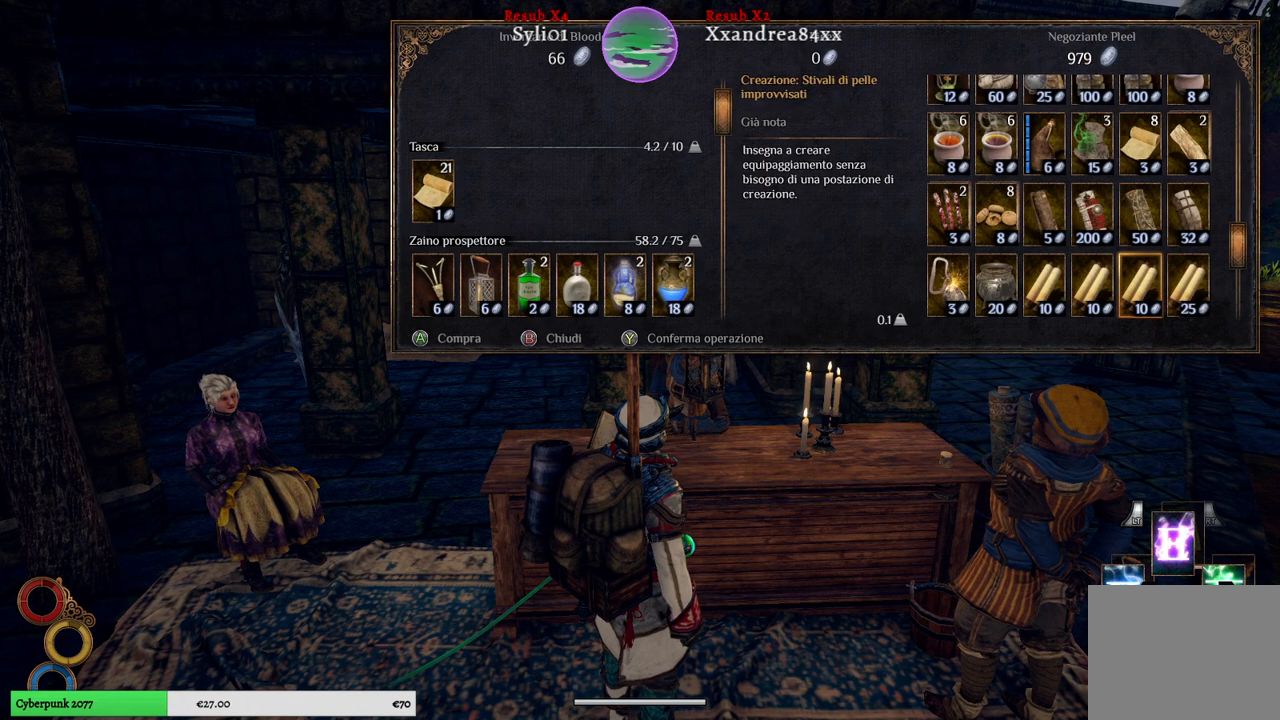
{"buttons": [], "left_stick": "center", "right_stick": "center", "events": [[67, "left_stick", "down"], [283, "left_stick", "center"]]}
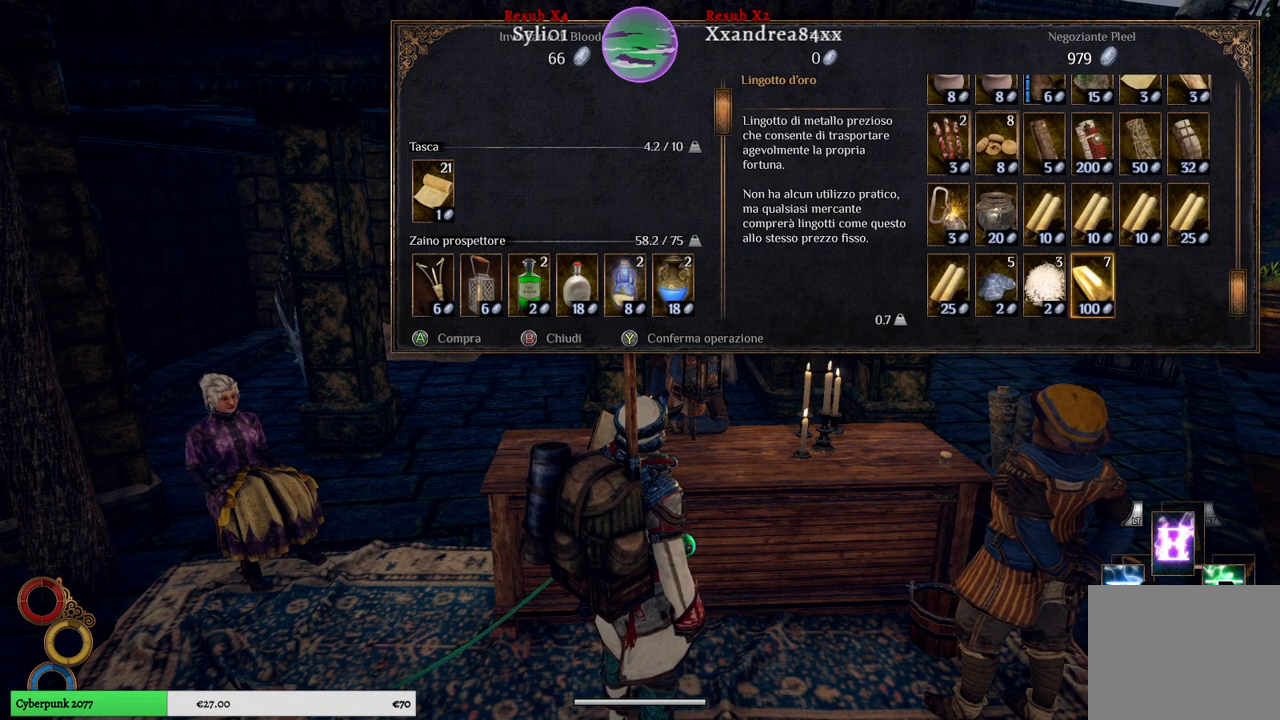
{"buttons": [], "left_stick": "left", "right_stick": "center", "events": [[500, "left_stick", "left"]]}
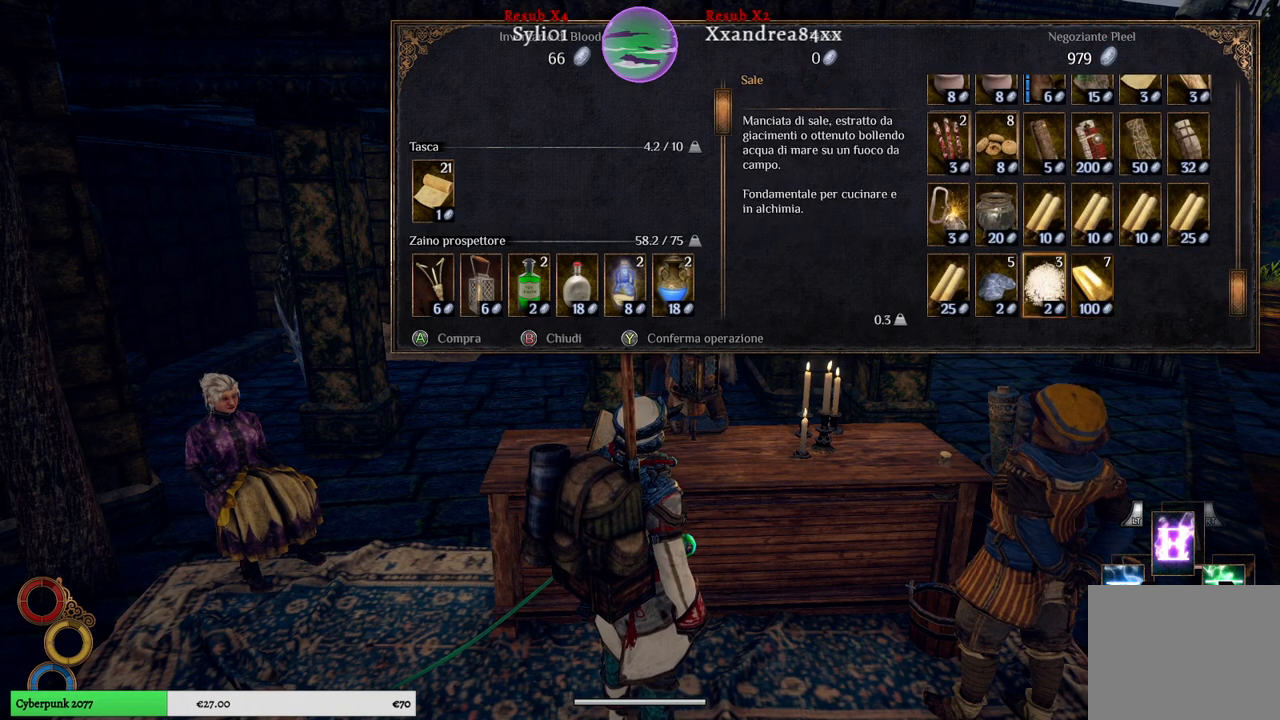
{"buttons": [], "left_stick": "center", "right_stick": "center", "events": [[117, "left_stick", "center"], [250, "left_stick", "left"], [417, "left_stick", "center"]]}
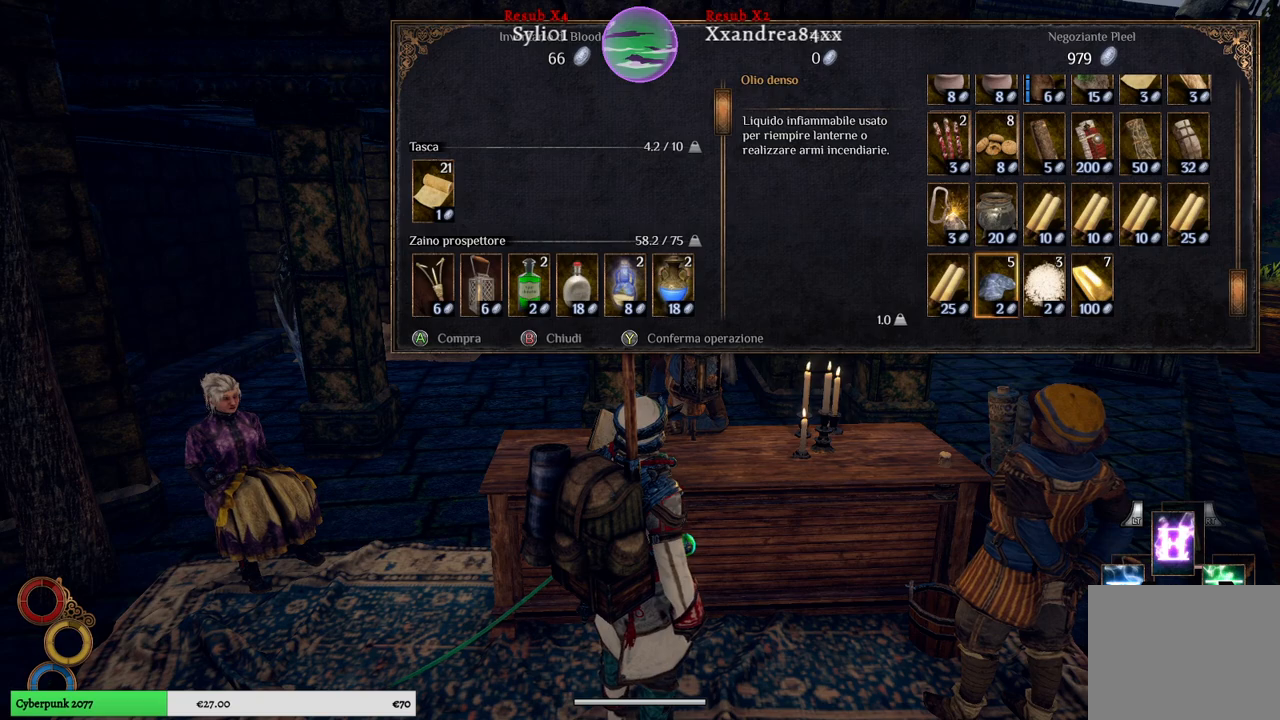
{"buttons": [], "left_stick": "center", "right_stick": "center", "events": []}
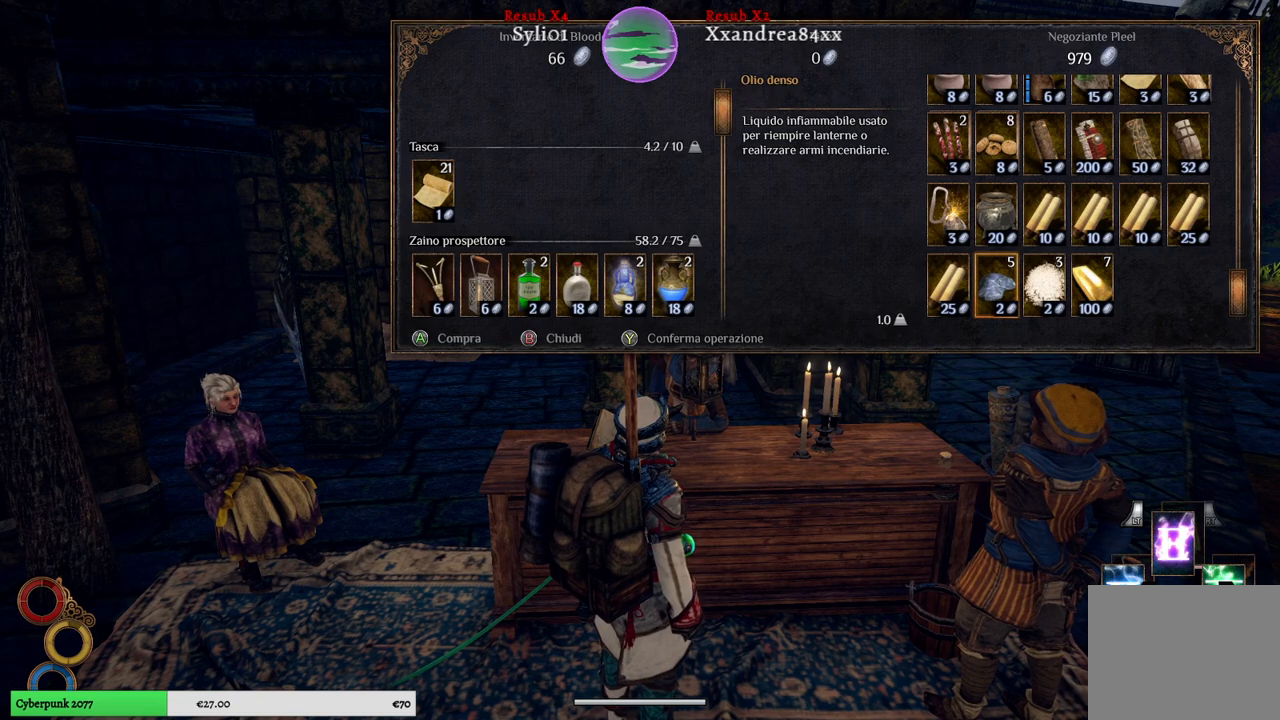
{"buttons": [], "left_stick": "center", "right_stick": "center", "events": []}
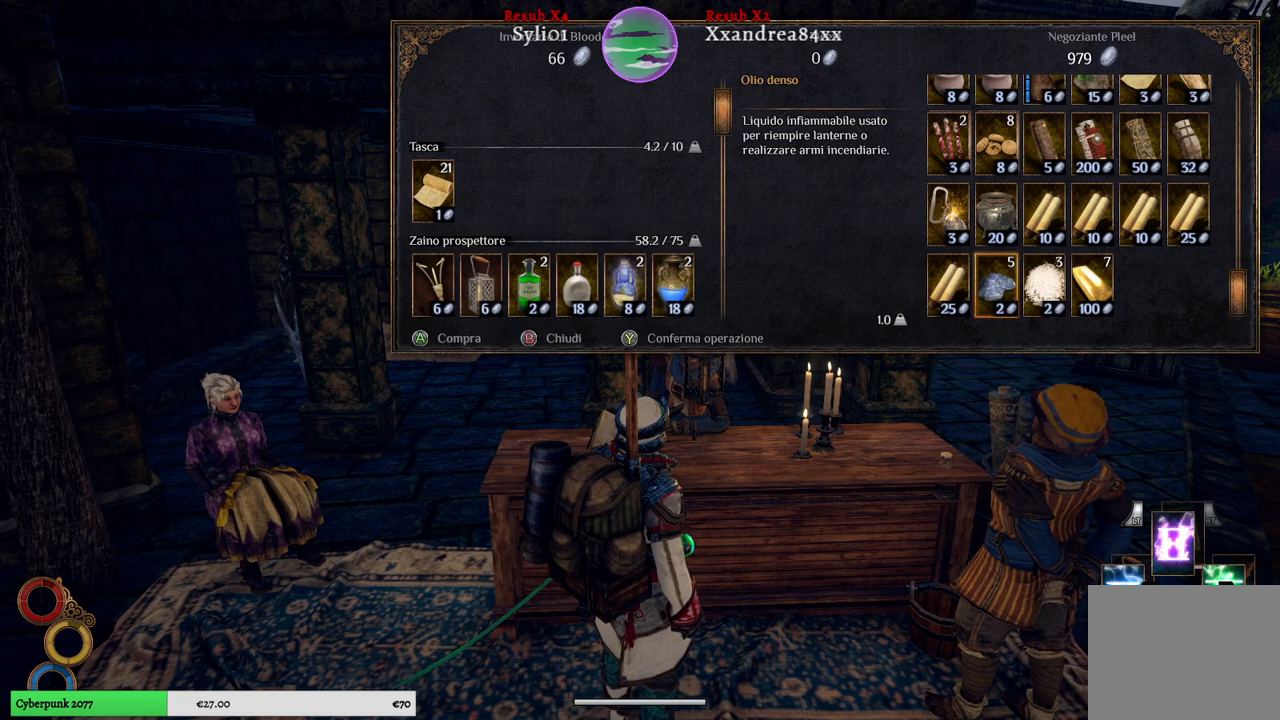
{"buttons": [], "left_stick": "center", "right_stick": "center", "events": []}
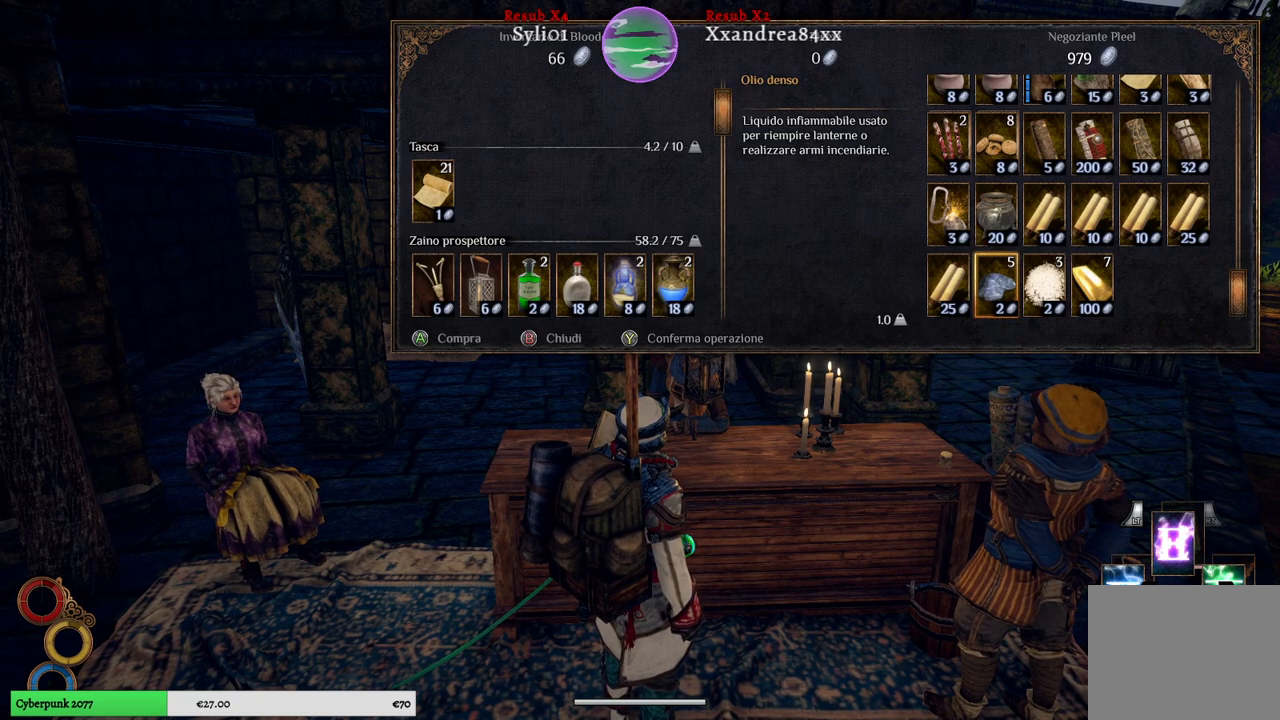
{"buttons": [], "left_stick": "center", "right_stick": "center", "events": []}
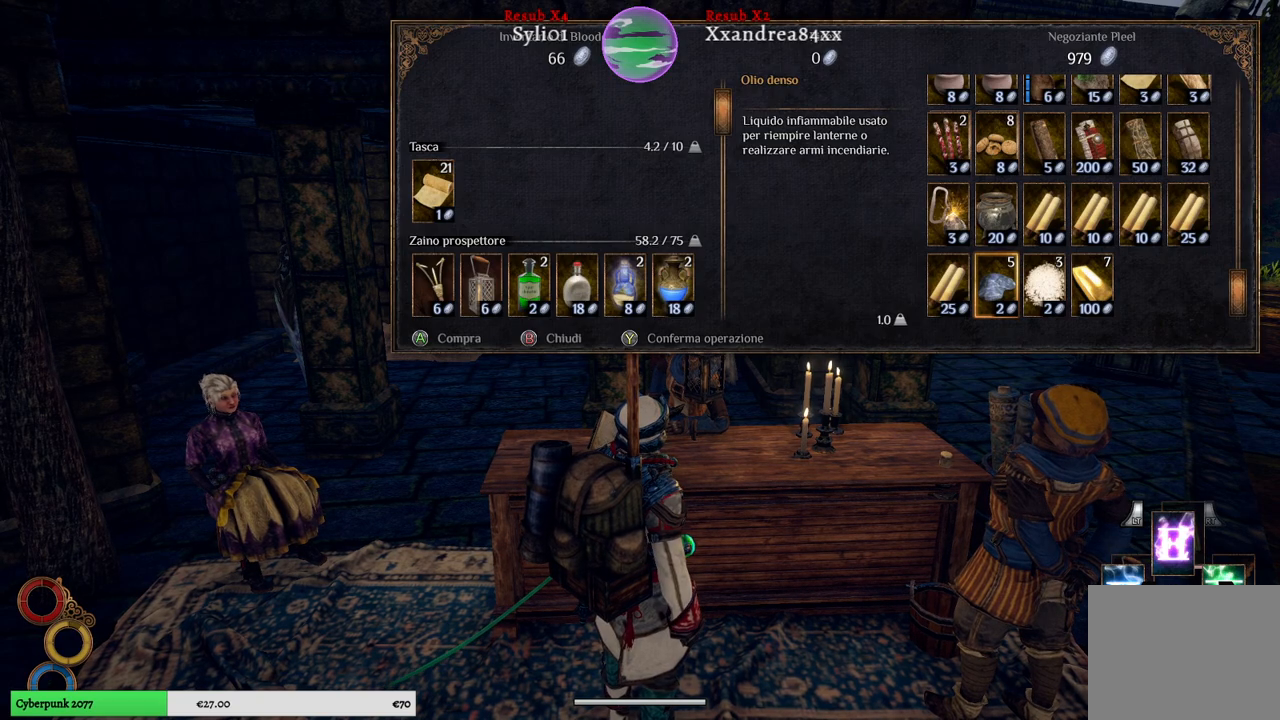
{"buttons": [], "left_stick": "center", "right_stick": "center", "events": []}
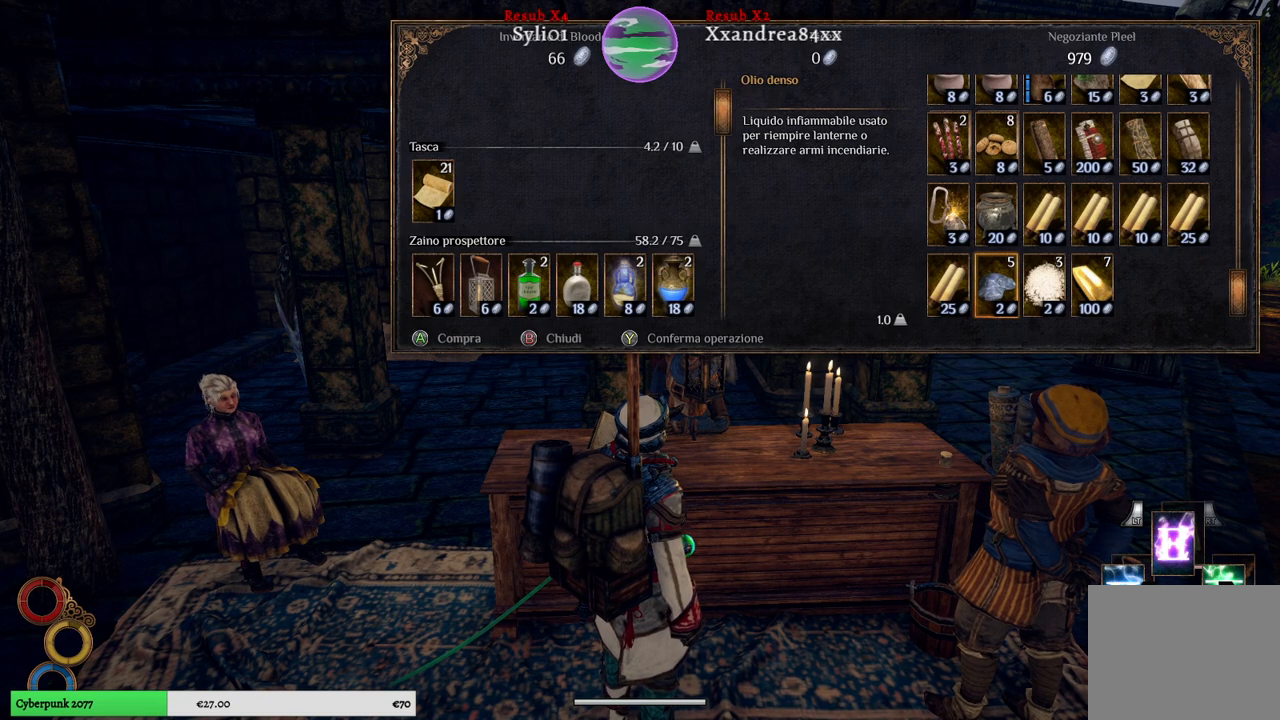
{"buttons": [], "left_stick": "left", "right_stick": "center", "events": [[117, "left_stick", "left"], [400, "left_stick", "center"], [450, "left_stick", "left"]]}
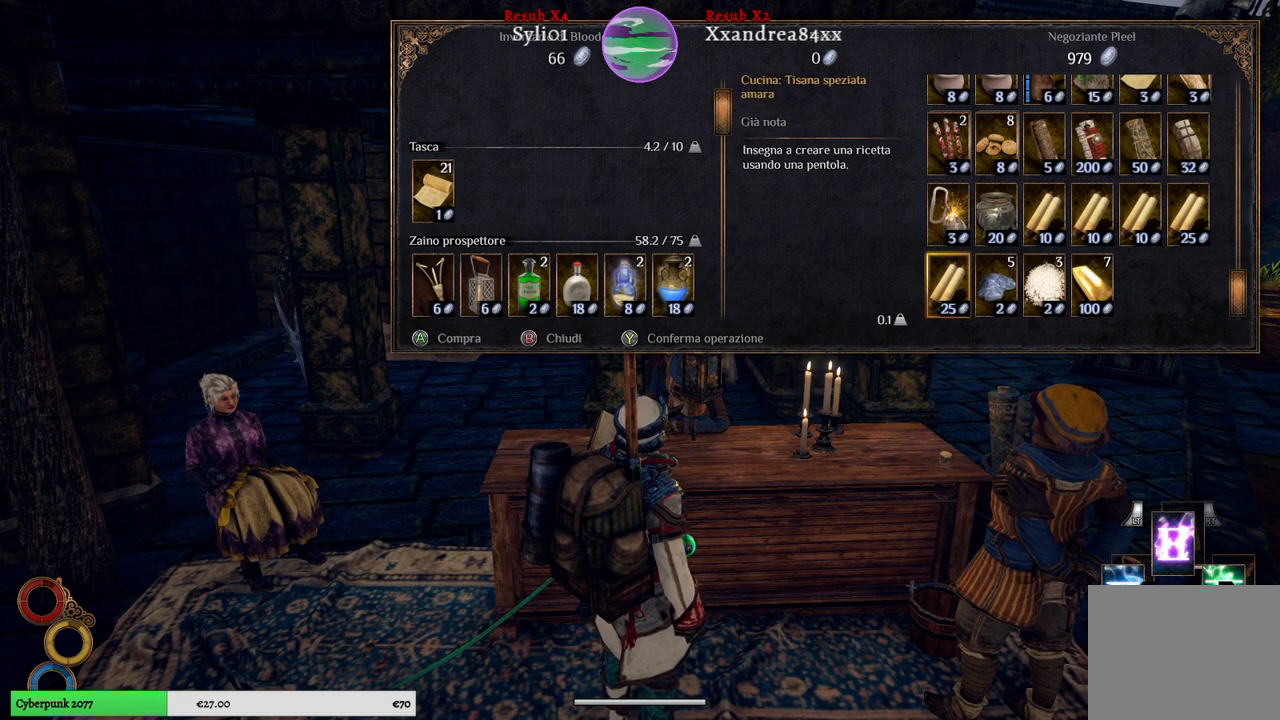
{"buttons": [], "left_stick": "center", "right_stick": "center", "events": [[233, "left_stick", "center"], [317, "left_stick", "left"], [450, "left_stick", "center"]]}
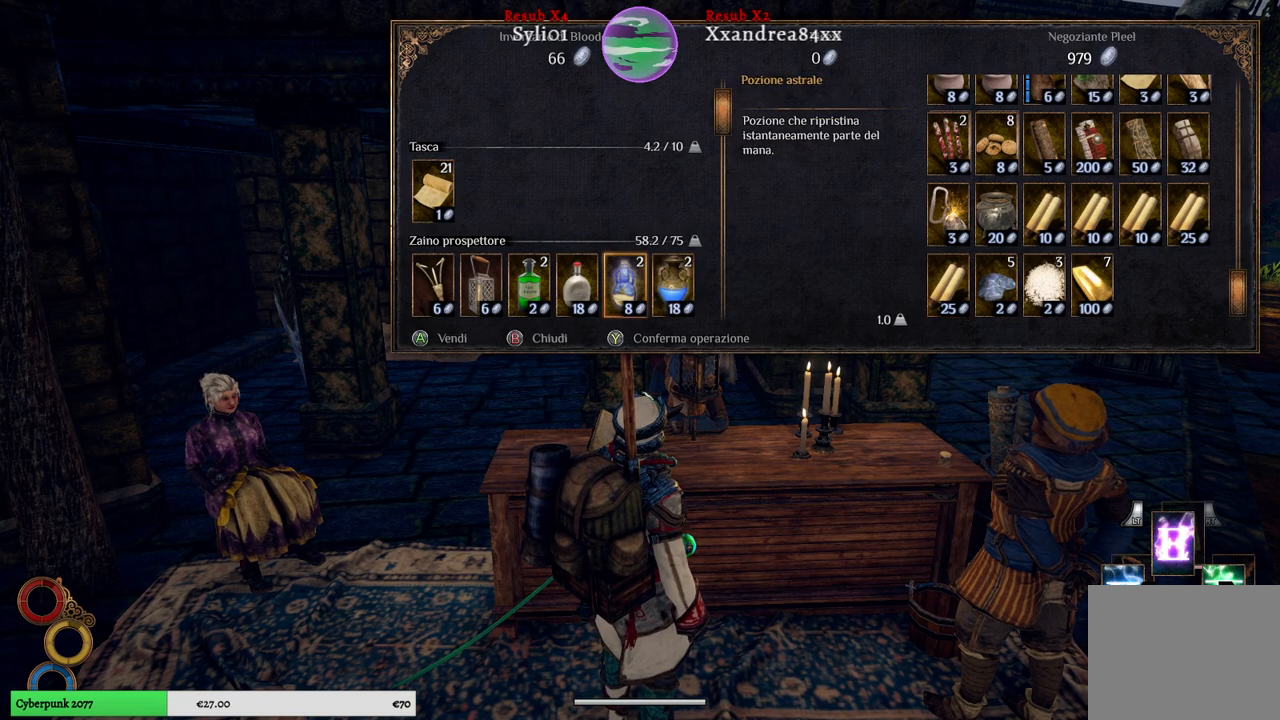
{"buttons": [], "left_stick": "down", "right_stick": "center", "events": [[117, "left_stick", "down"], [267, "left_stick", "center"], [417, "left_stick", "down"]]}
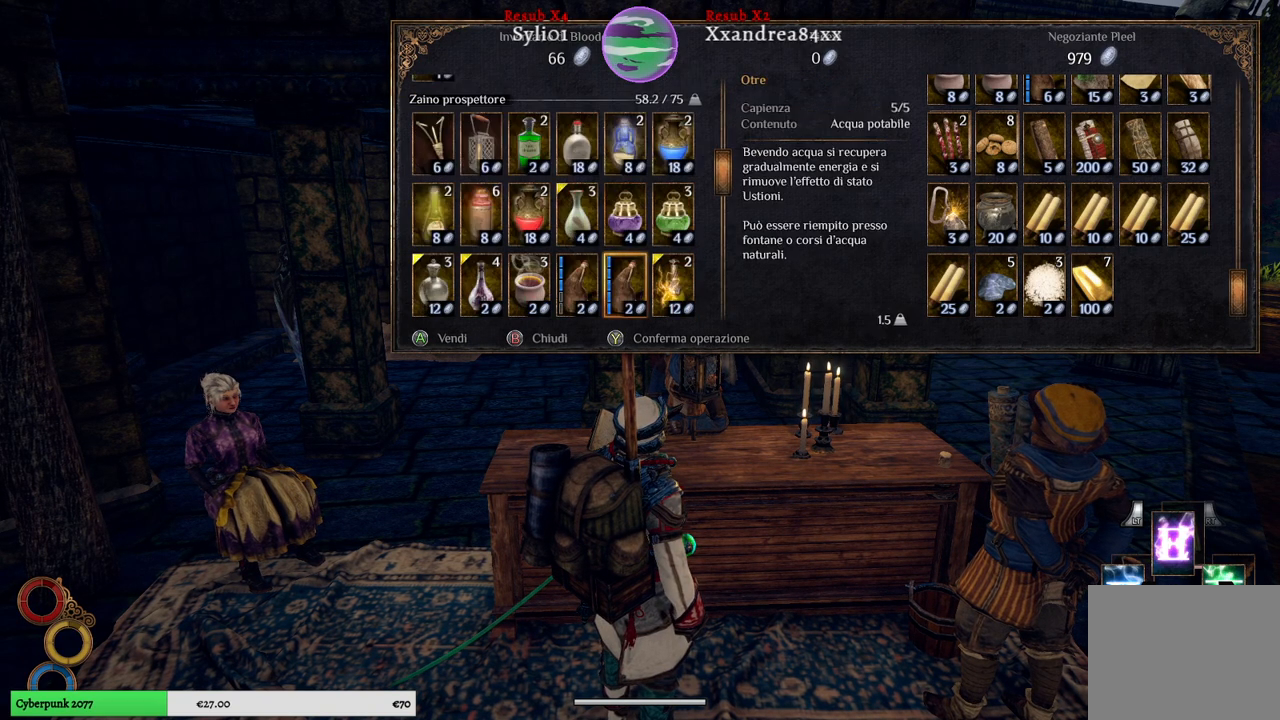
{"buttons": [], "left_stick": "center", "right_stick": "center", "events": [[83, "left_stick", "center"], [183, "left_stick", "down"], [467, "left_stick", "center"]]}